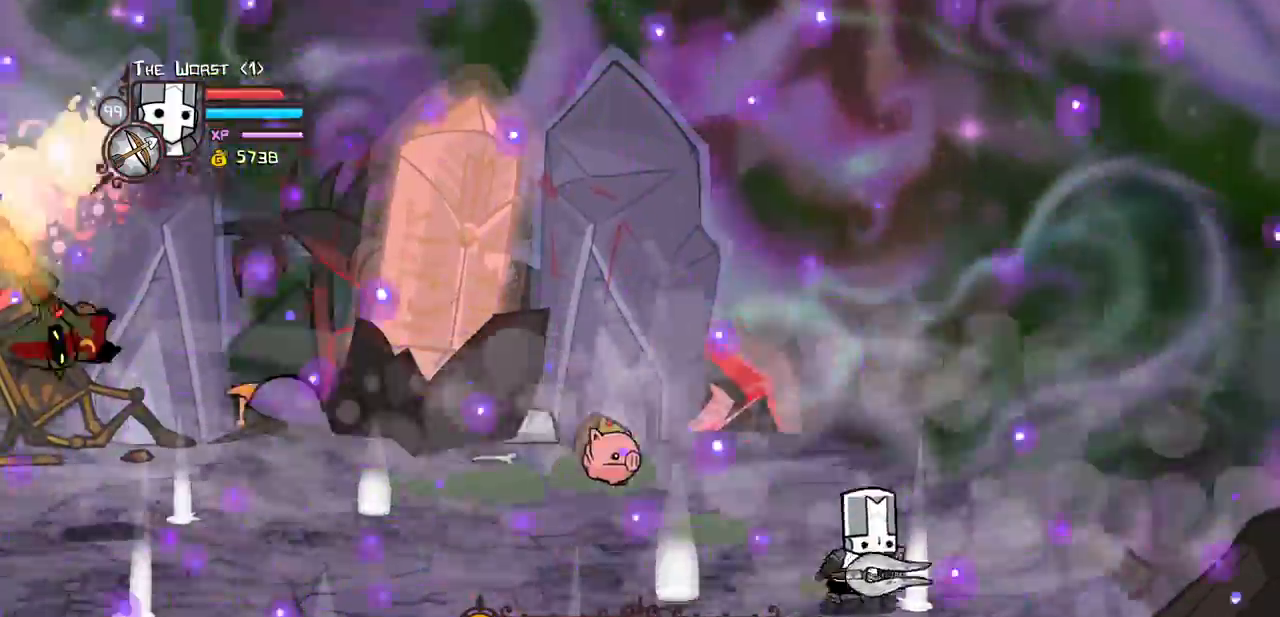
Gameplay with keyboard; each line is a JSON object with the keys held at the frame after it. "events" lists presses ("down") and releases ("up") of "block", "down", "heavy", "item", "iteml", "itemr", "jump", "left", "light", "magic", "right" and "up" between this image and that frame as [ms after this image, input, new state], when the widget could be followed in between. No other keys are recorded. Mouse input is not recorded. Key names are as the overlay labels them; some are game actions (e.g. jump) rather than physical keys.
{"keys": ["right"], "events": [[200, "down", "up"]]}
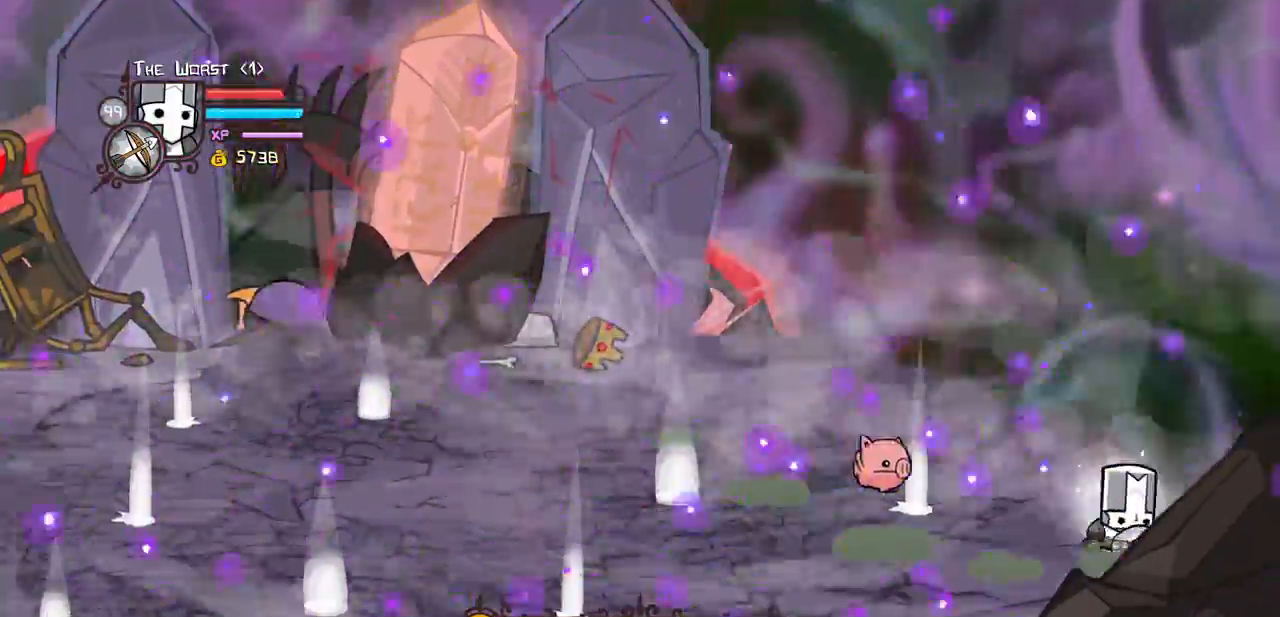
{"keys": ["magic"]}
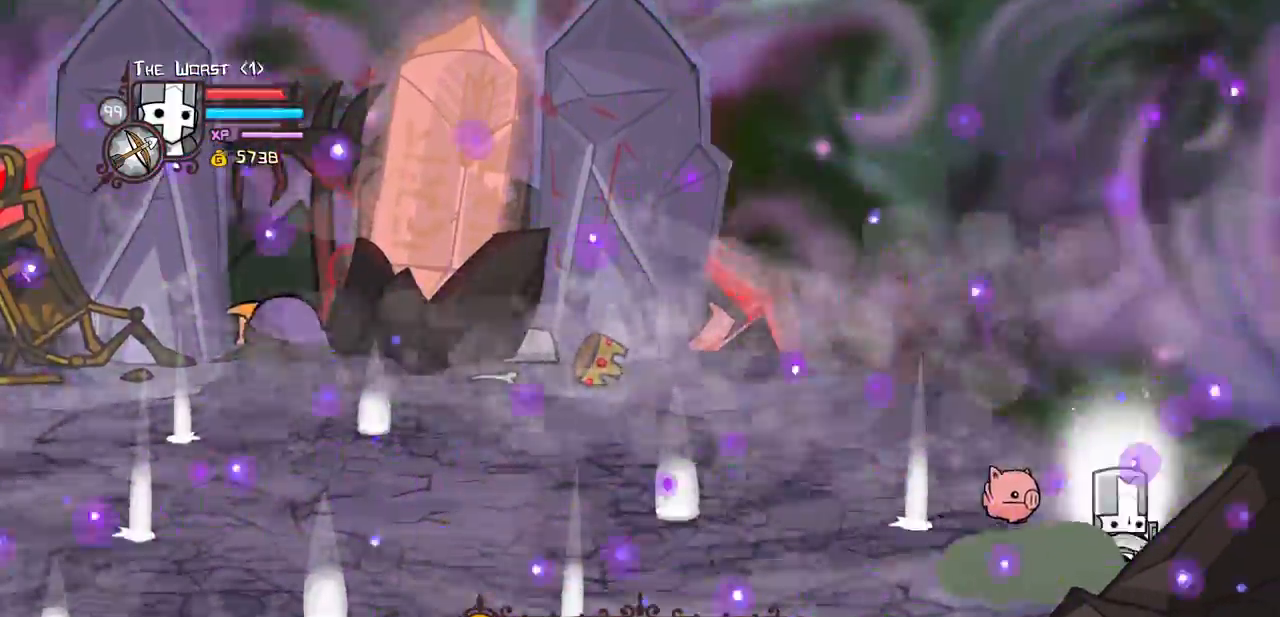
{"keys": ["heavy", "magic", "right"]}
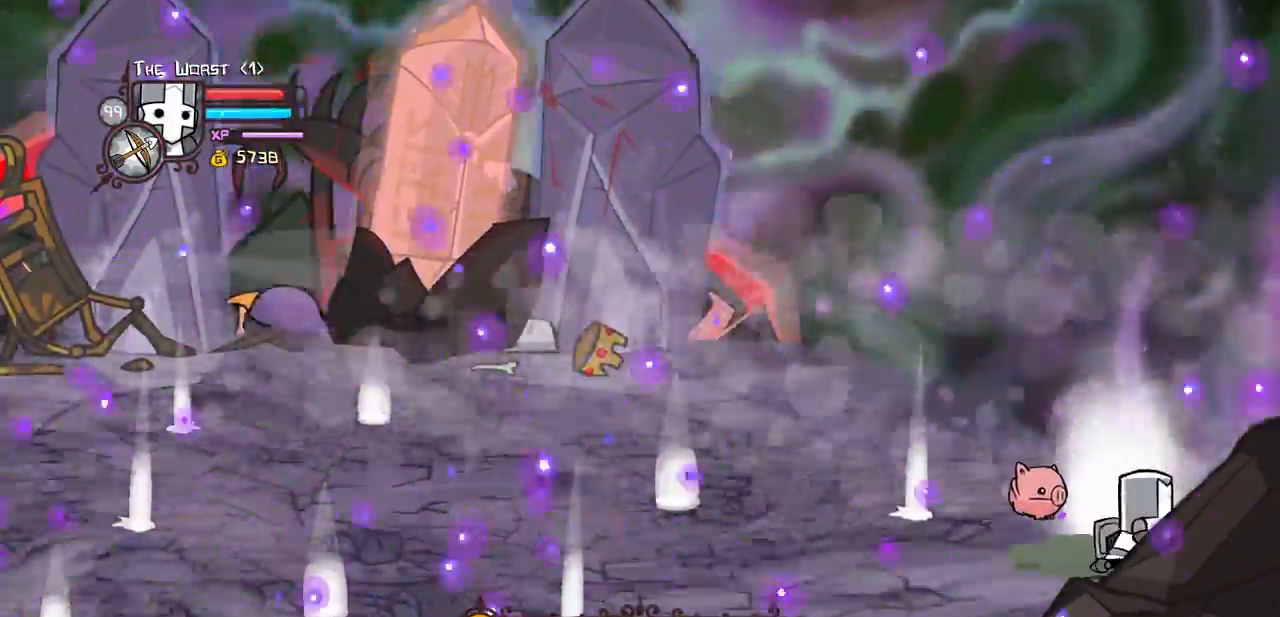
{"keys": ["magic", "right"], "events": [[17, "heavy", "up"], [67, "heavy", "down"], [483, "heavy", "up"]]}
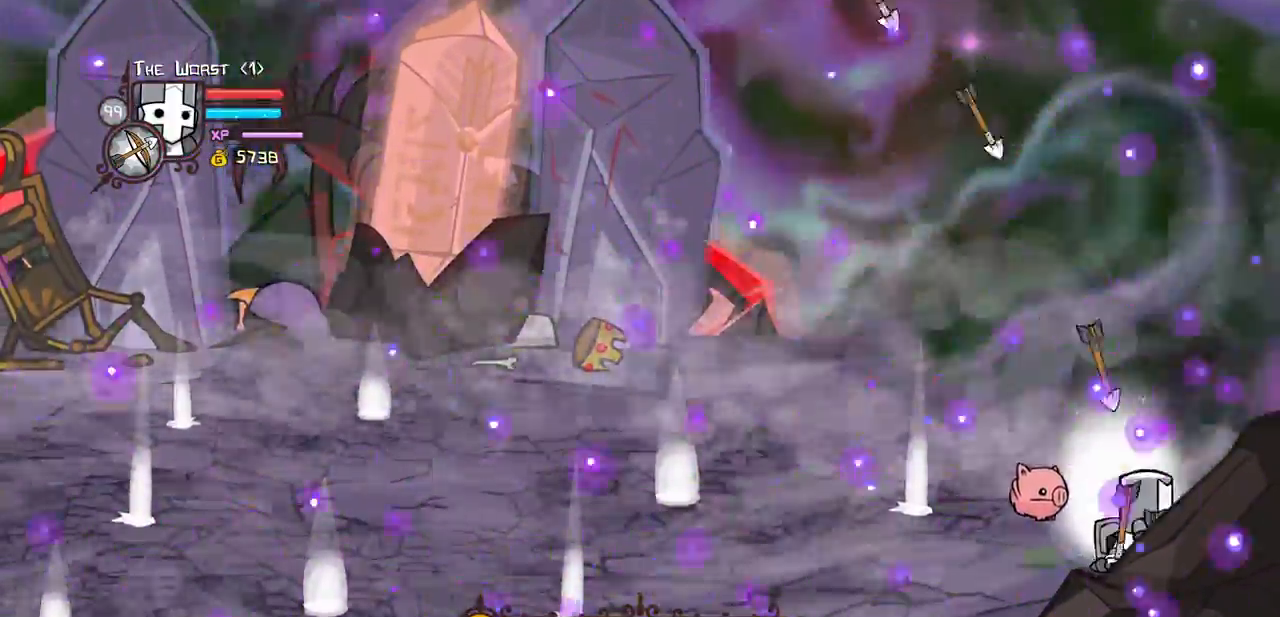
{"keys": ["magic", "right"]}